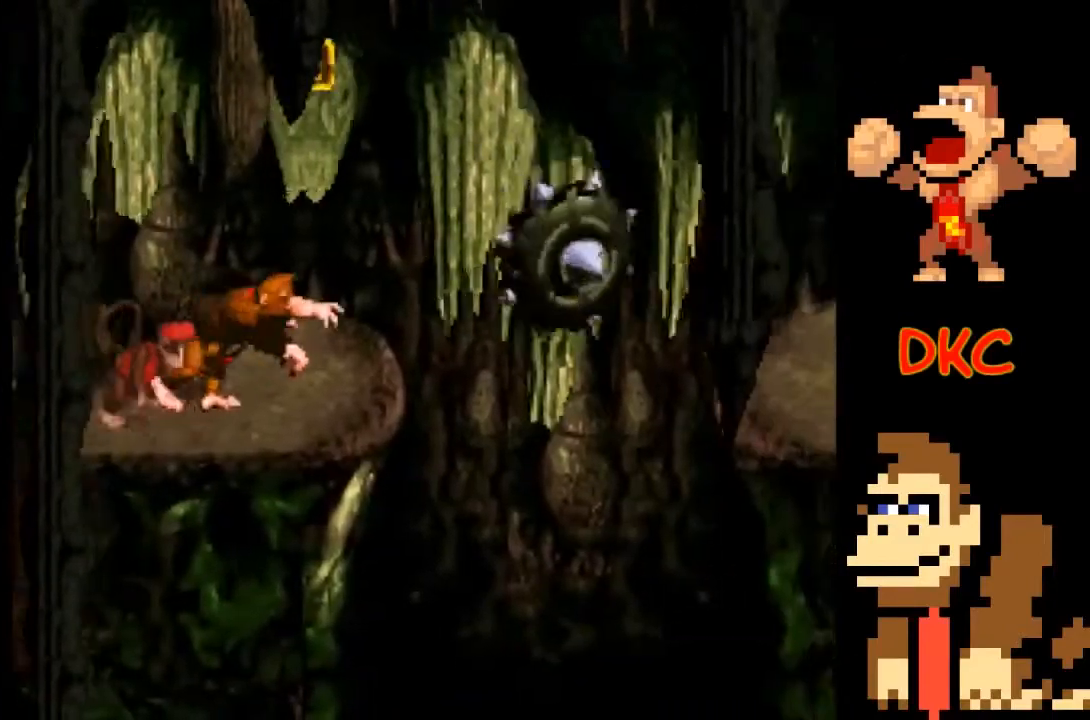
Gameplay with a controller (Xbox layout); each line is a JSON object with the inputs held at the frame after it. "events" lists button and stick changes between this image and that frame as [ms after this image, input, new state], when the widget could be followed in between. Not read: L3 R3.
{"buttons": ["A", "X"], "left_stick": "right", "right_stick": "center", "events": [[133, "A", "down"]]}
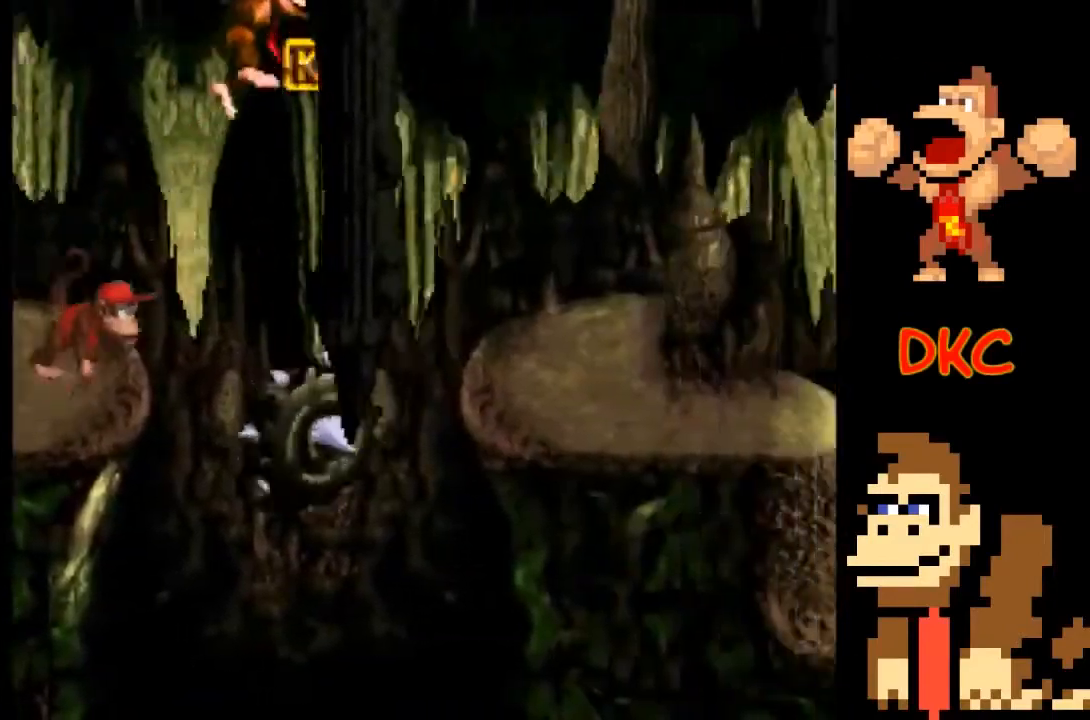
{"buttons": ["X"], "left_stick": "right", "right_stick": "center", "events": [[467, "A", "up"]]}
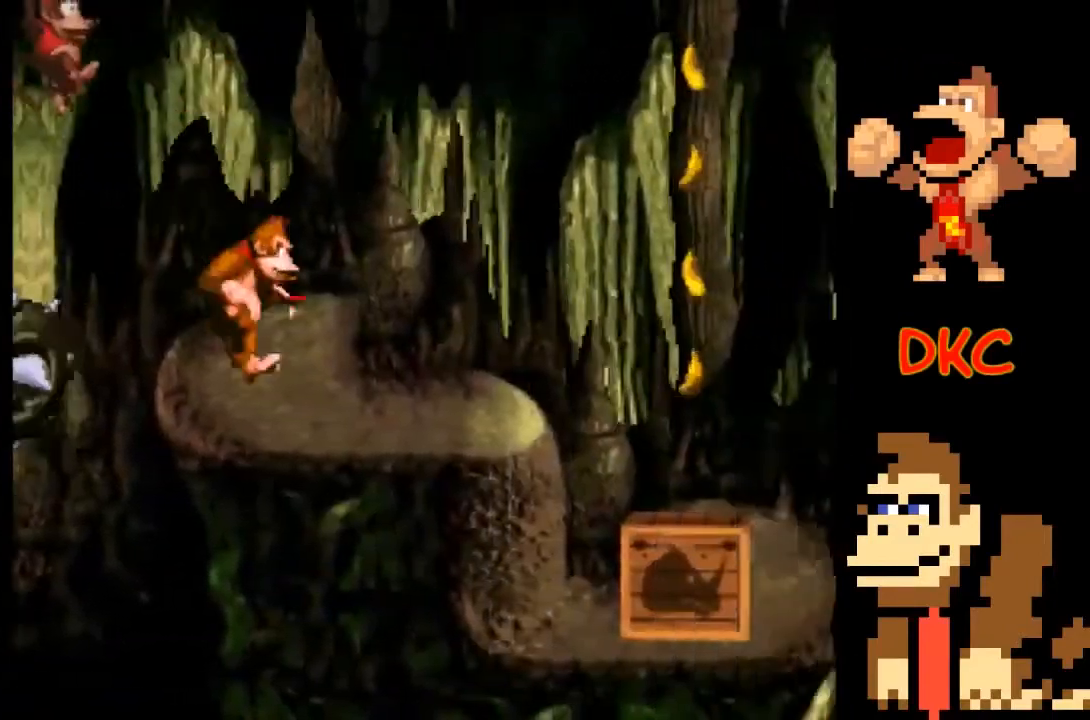
{"buttons": ["A", "X"], "left_stick": "right", "right_stick": "center", "events": [[200, "A", "down"]]}
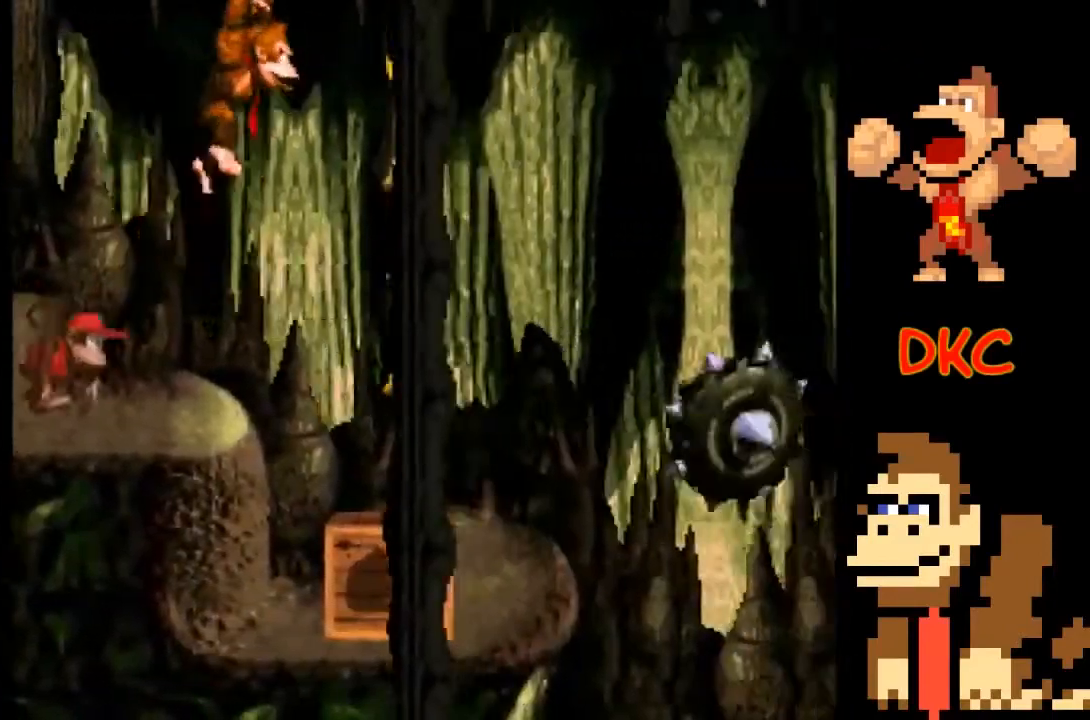
{"buttons": ["X"], "left_stick": "center", "right_stick": "center", "events": [[200, "A", "up"], [200, "left_stick", "center"], [267, "left_stick", "left"], [367, "left_stick", "center"]]}
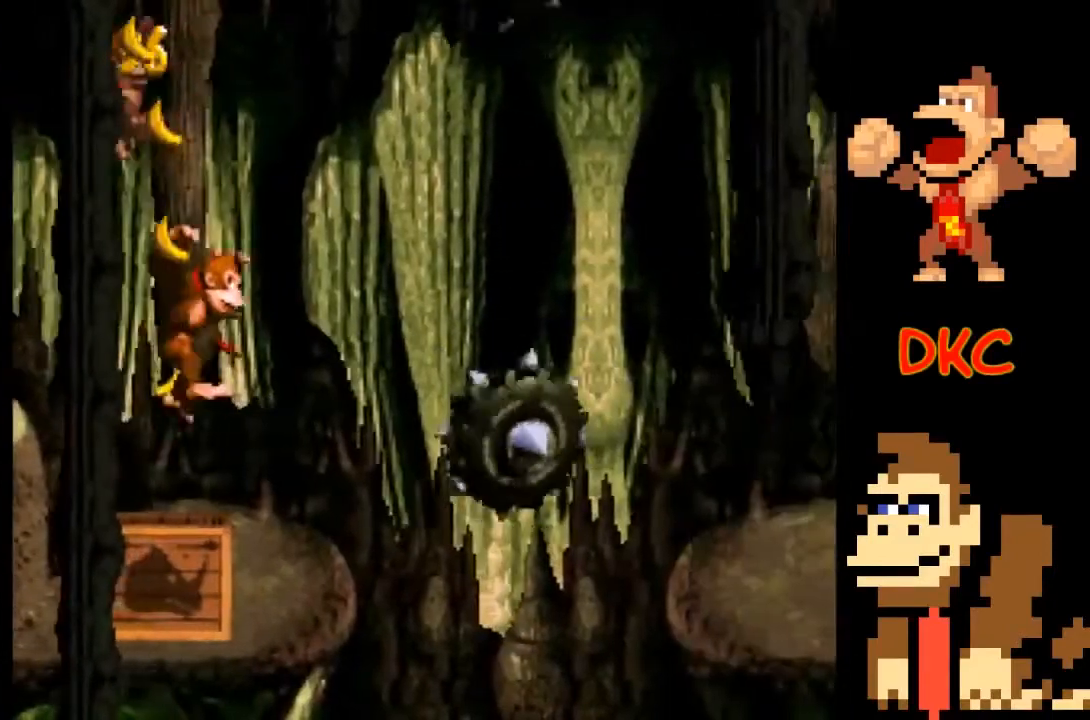
{"buttons": ["X"], "left_stick": "center", "right_stick": "center", "events": []}
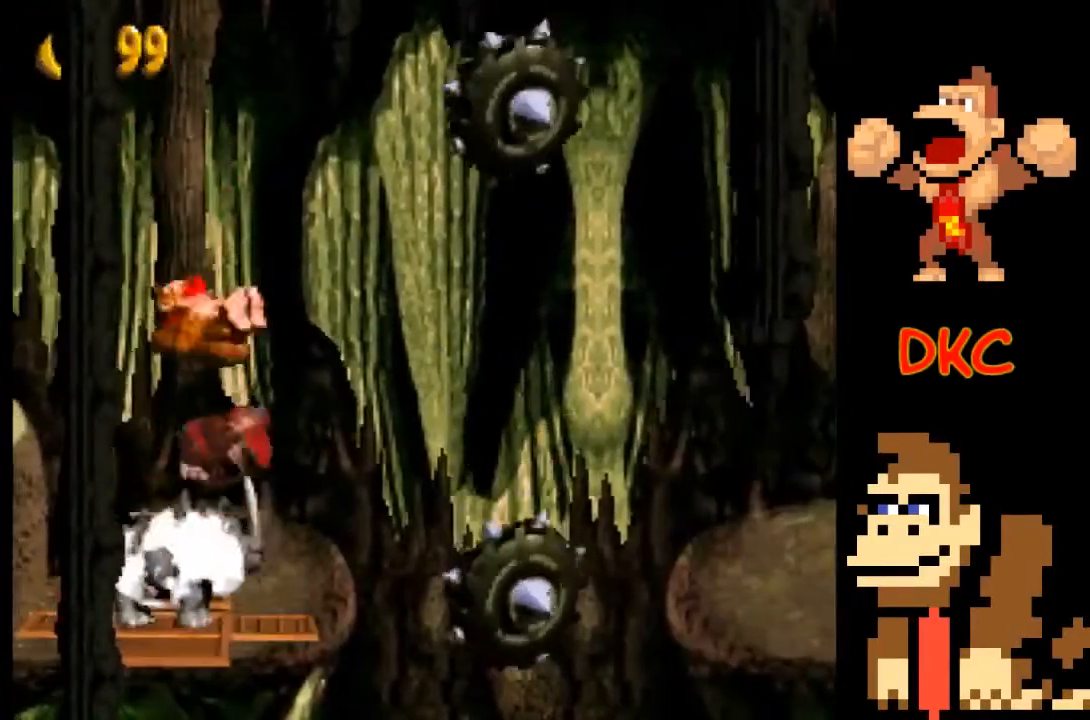
{"buttons": ["X"], "left_stick": "center", "right_stick": "center", "events": []}
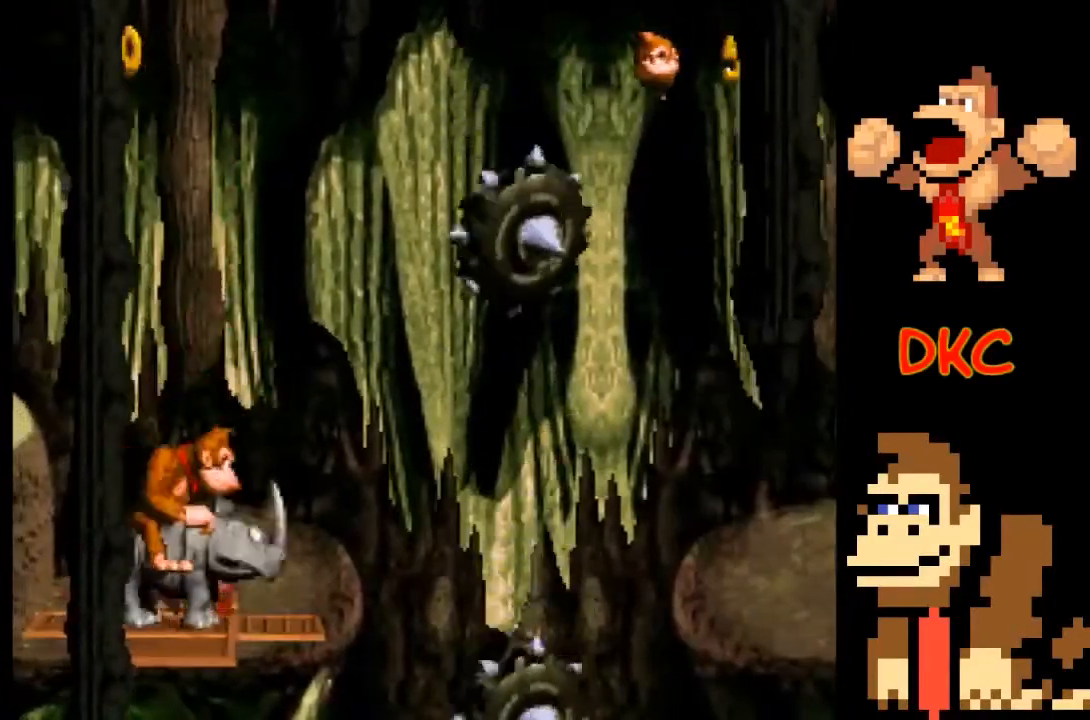
{"buttons": ["X"], "left_stick": "center", "right_stick": "center", "events": []}
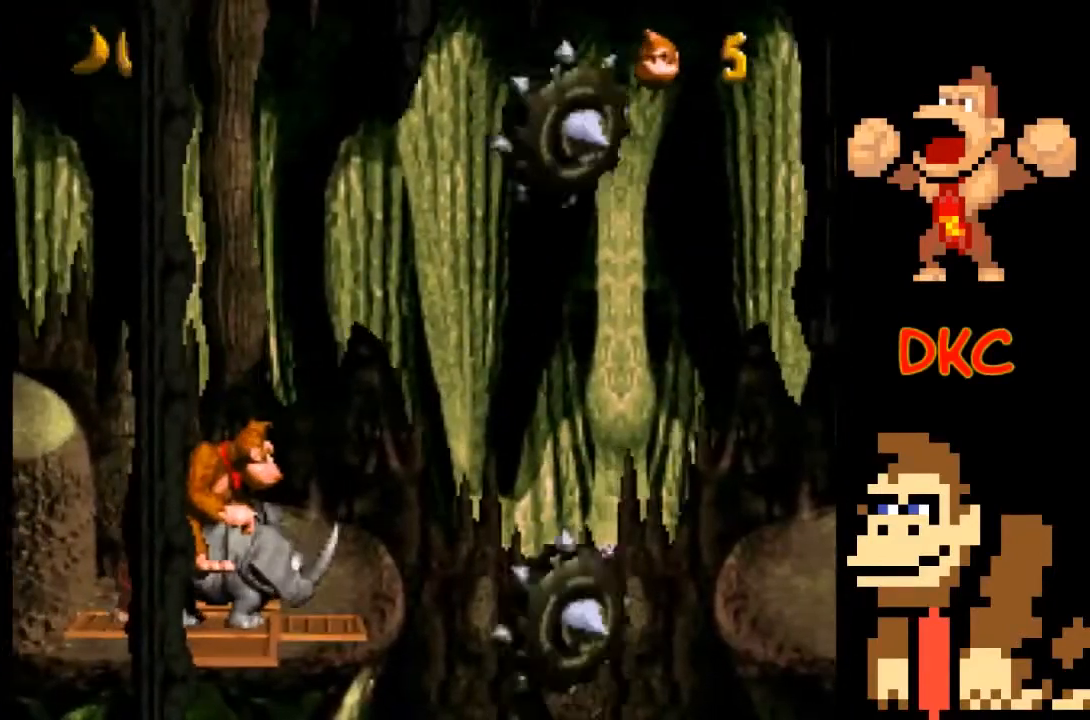
{"buttons": ["X"], "left_stick": "center", "right_stick": "center", "events": []}
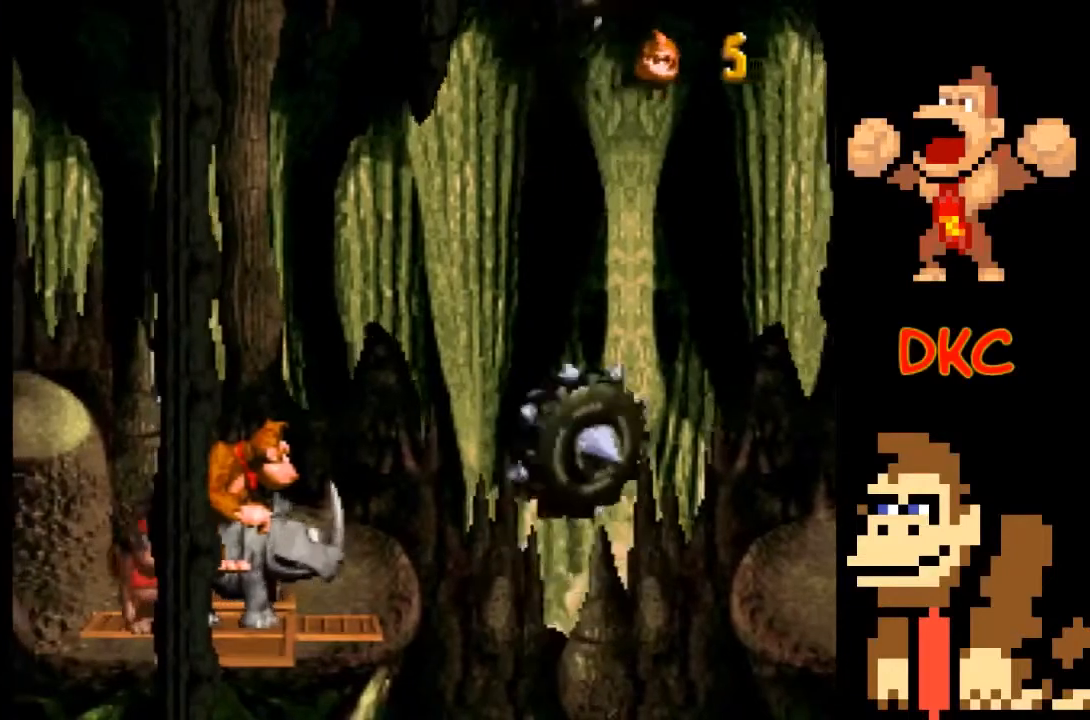
{"buttons": ["X"], "left_stick": "center", "right_stick": "center", "events": []}
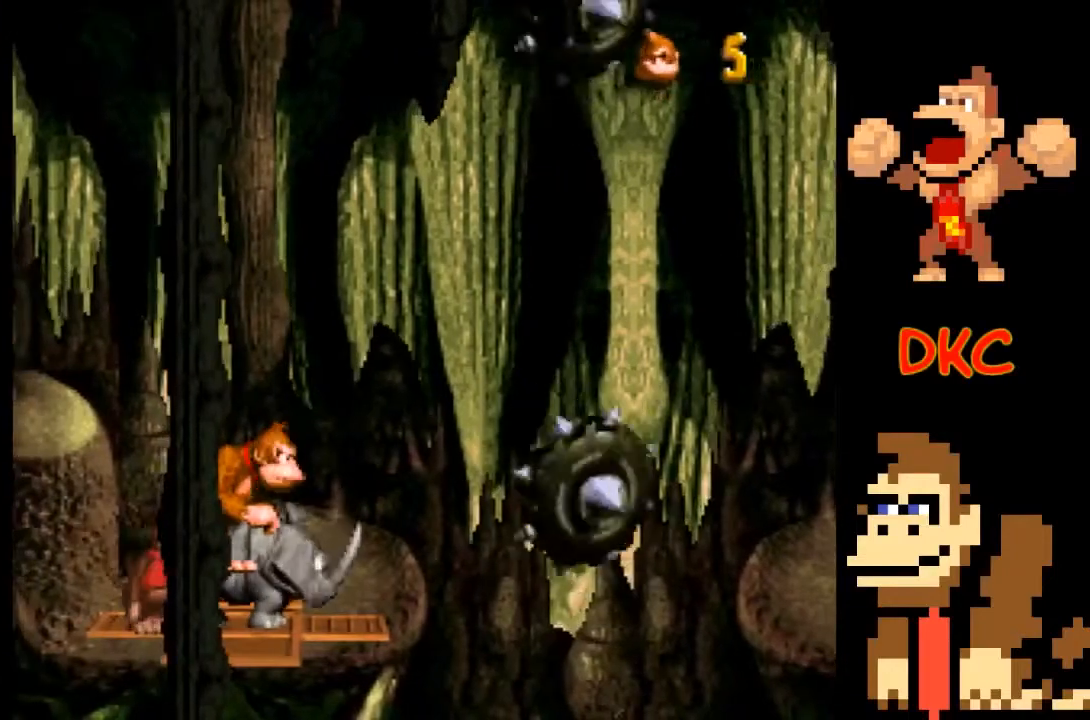
{"buttons": ["X"], "left_stick": "center", "right_stick": "center", "events": []}
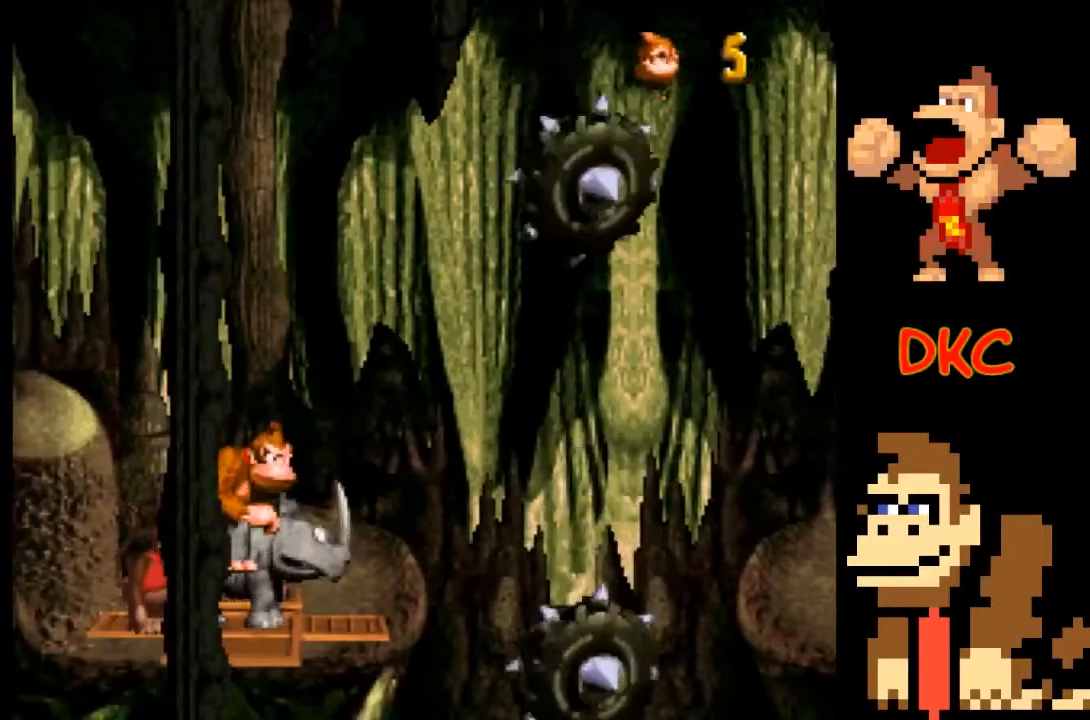
{"buttons": ["X"], "left_stick": "right", "right_stick": "center", "events": [[333, "left_stick", "right"]]}
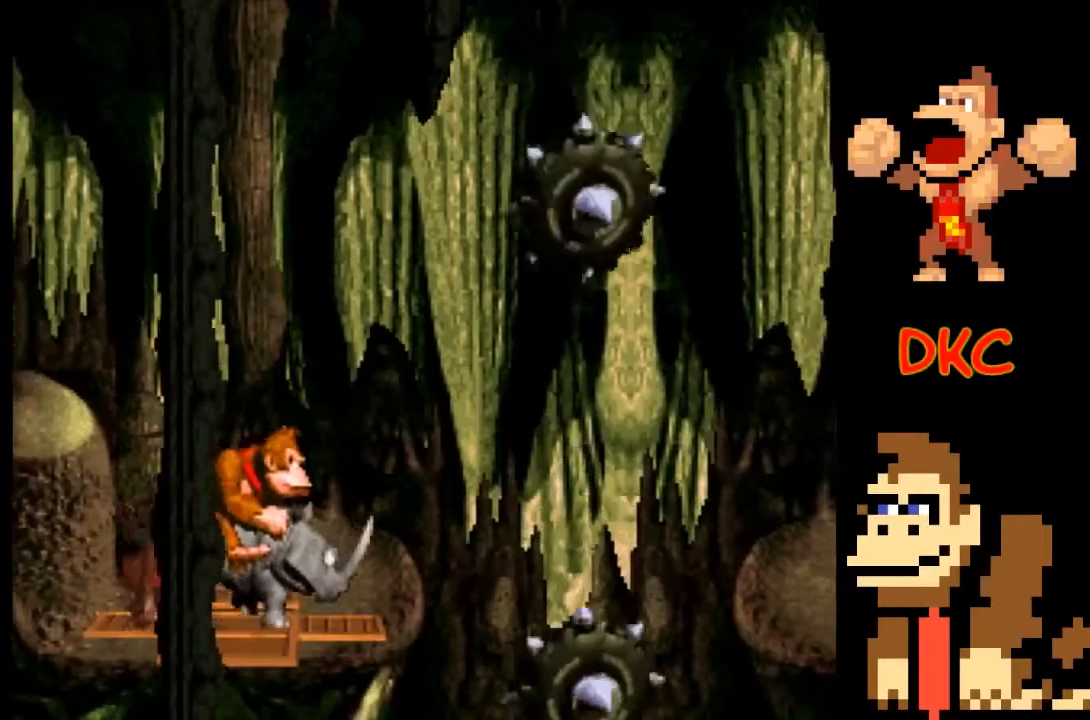
{"buttons": ["A", "X"], "left_stick": "right", "right_stick": "center", "events": [[167, "A", "down"]]}
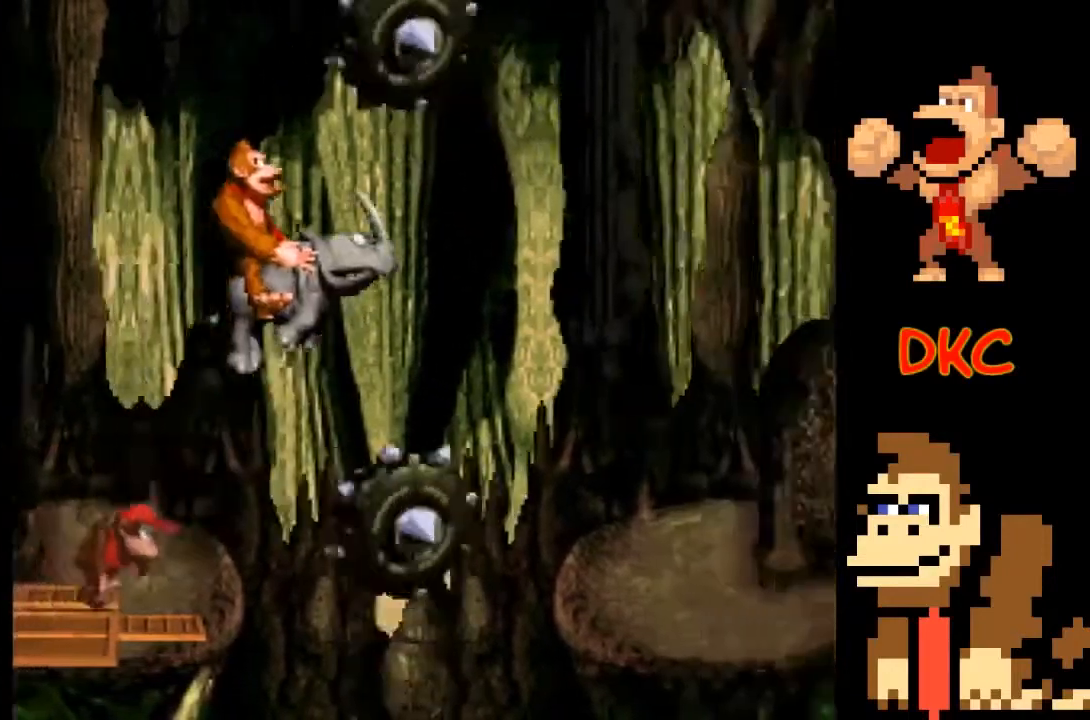
{"buttons": ["A", "X"], "left_stick": "right", "right_stick": "center", "events": []}
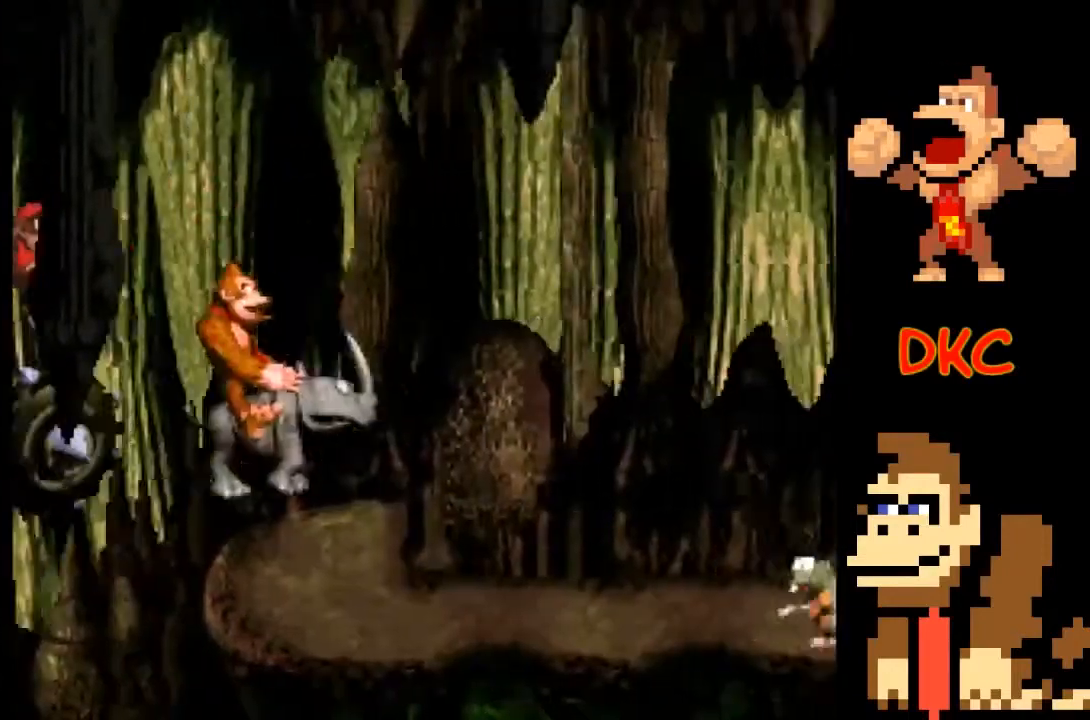
{"buttons": ["X"], "left_stick": "right", "right_stick": "center", "events": [[133, "A", "up"]]}
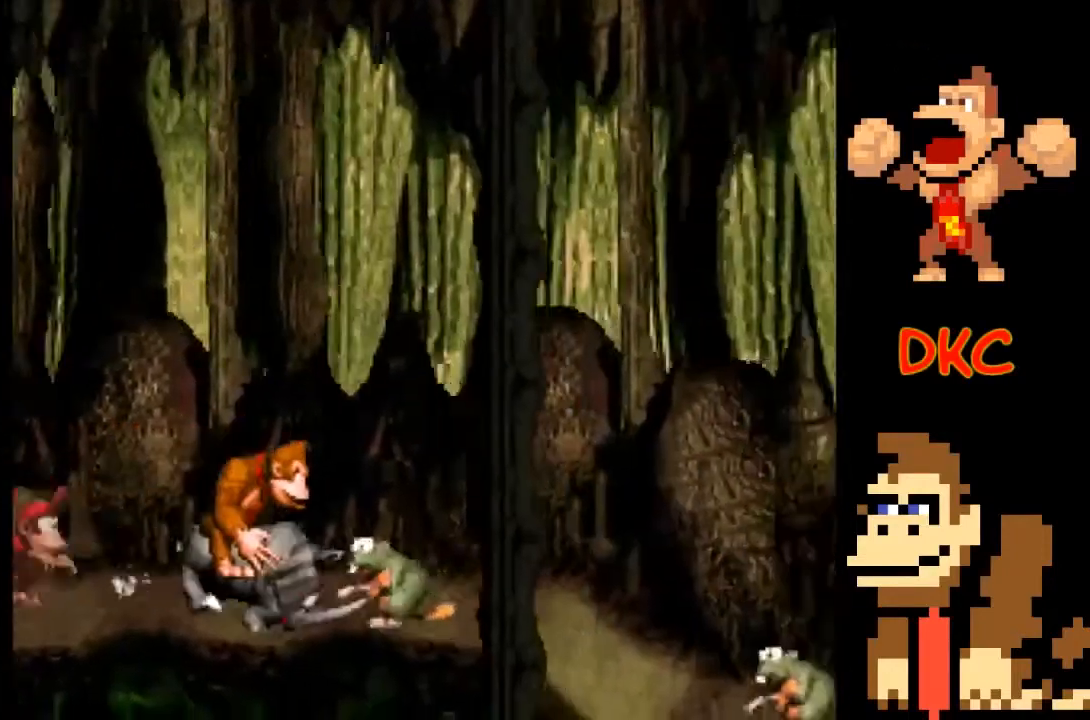
{"buttons": ["X"], "left_stick": "right", "right_stick": "center", "events": []}
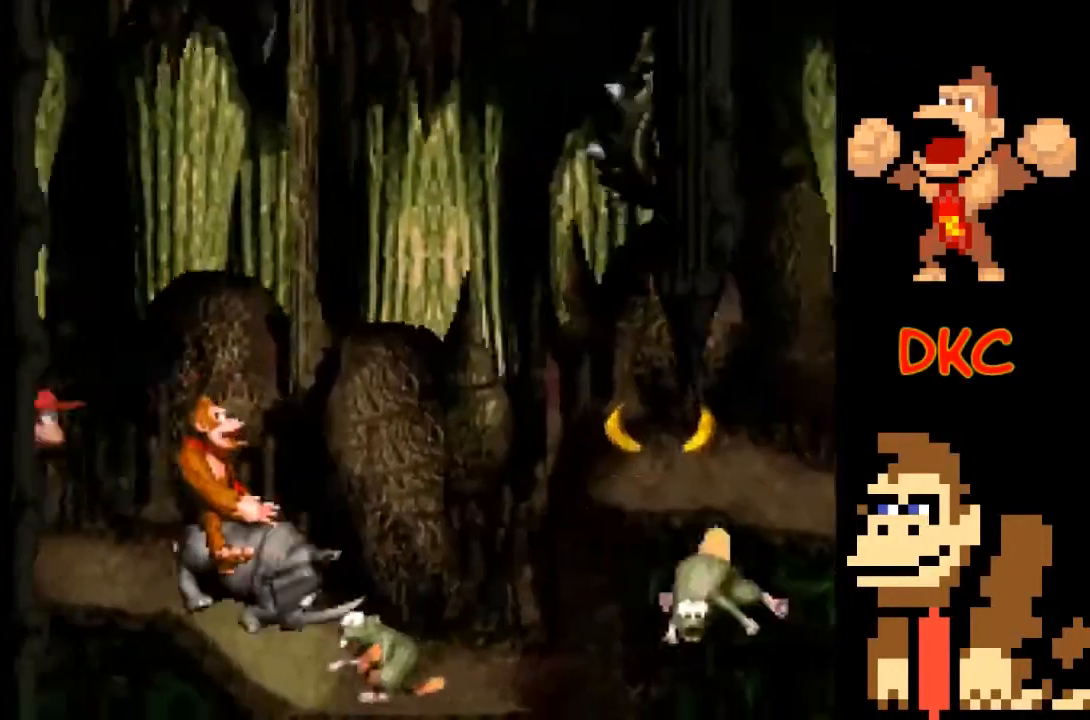
{"buttons": ["X"], "left_stick": "center", "right_stick": "center", "events": [[233, "left_stick", "center"]]}
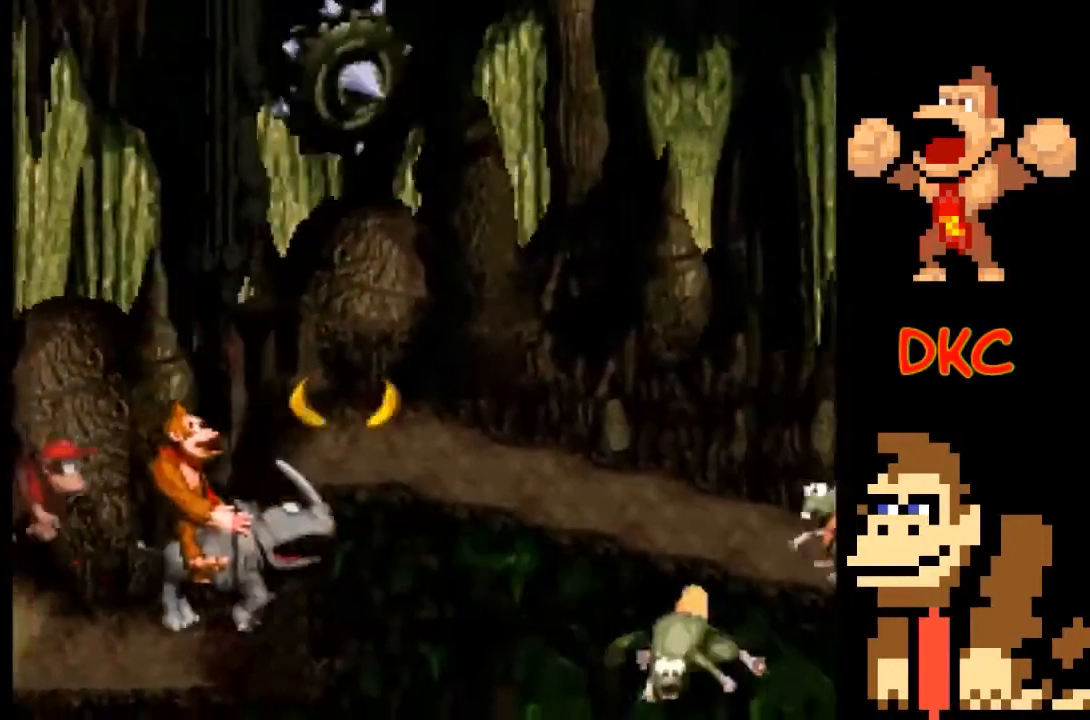
{"buttons": ["X"], "left_stick": "center", "right_stick": "center", "events": [[33, "left_stick", "left"], [200, "left_stick", "center"], [267, "left_stick", "left"], [500, "left_stick", "center"]]}
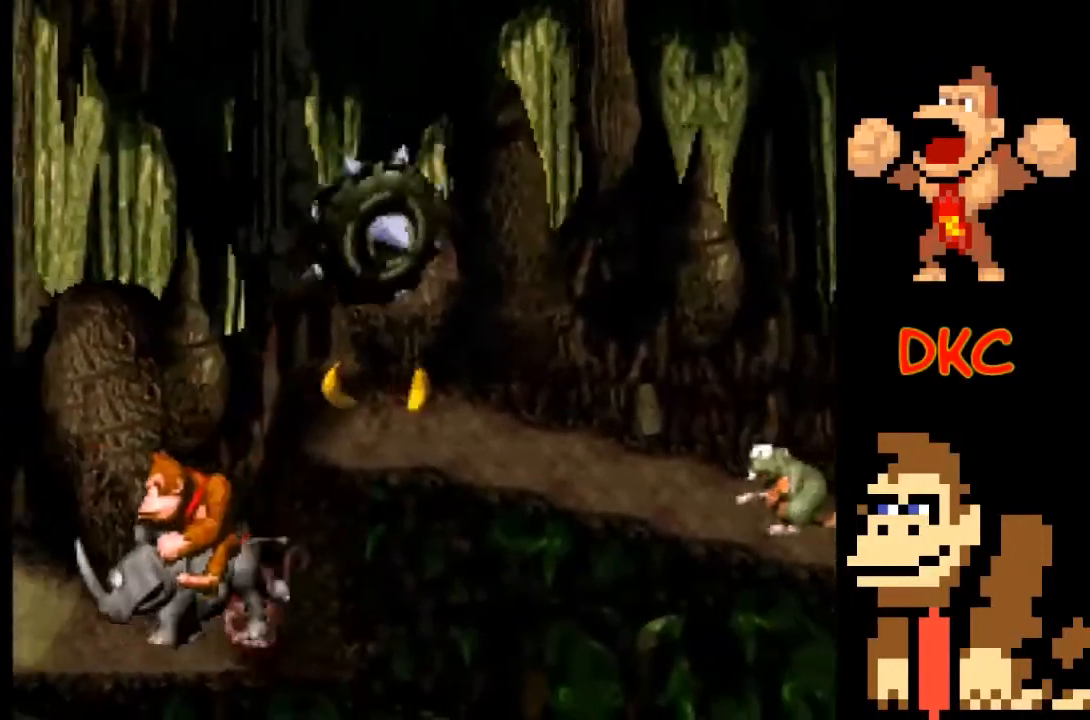
{"buttons": ["X"], "left_stick": "center", "right_stick": "center", "events": [[367, "left_stick", "right"], [467, "left_stick", "center"]]}
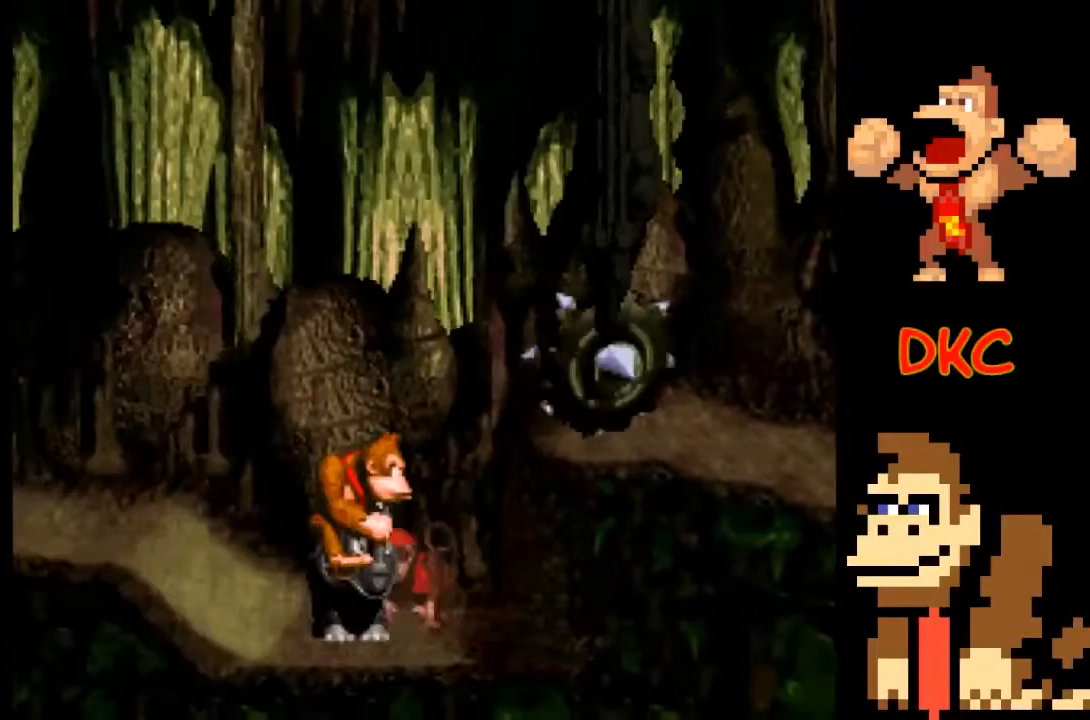
{"buttons": ["A", "X"], "left_stick": "right", "right_stick": "center", "events": [[367, "left_stick", "right"], [433, "A", "down"]]}
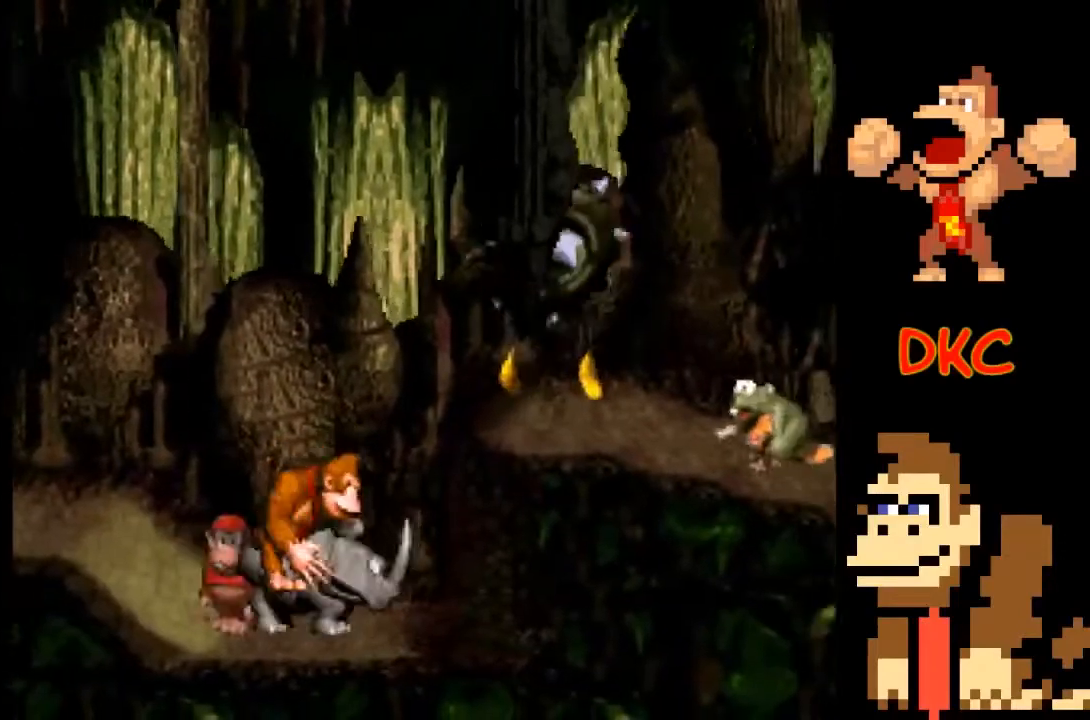
{"buttons": ["X"], "left_stick": "right", "right_stick": "center", "events": [[167, "A", "up"]]}
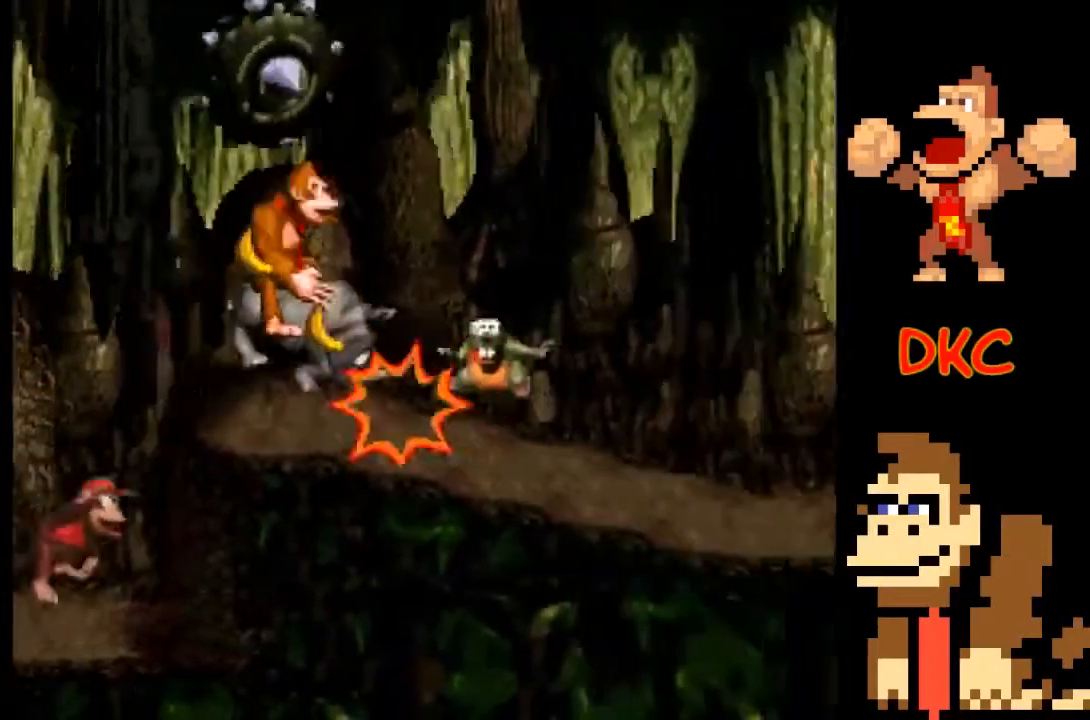
{"buttons": ["X"], "left_stick": "right", "right_stick": "center", "events": []}
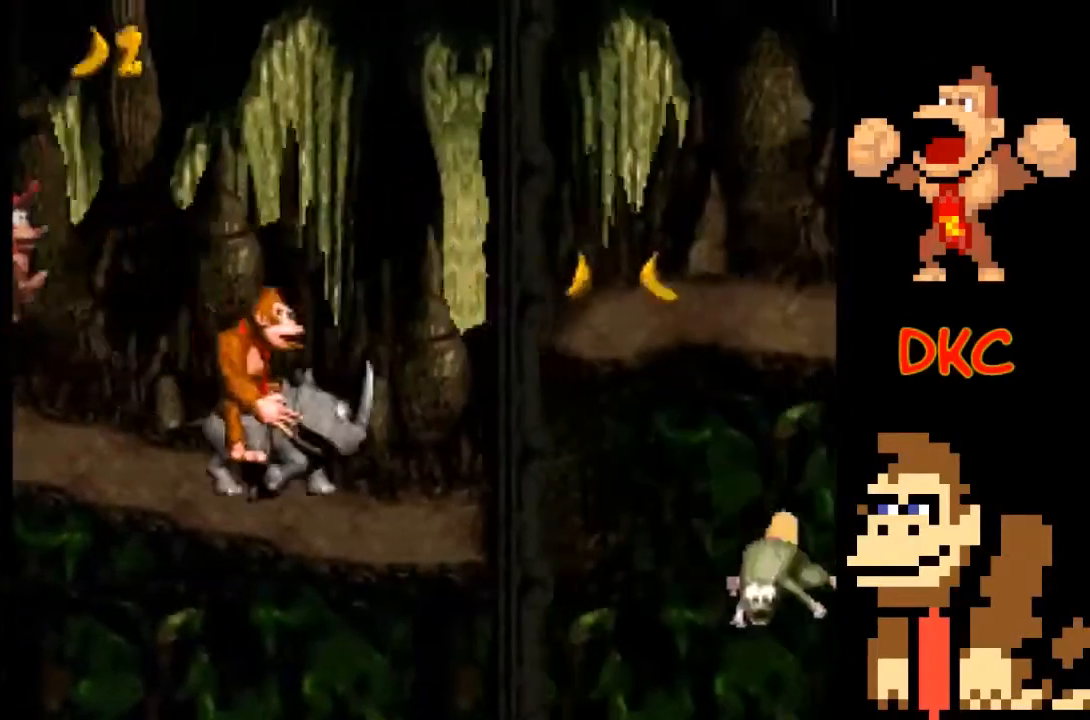
{"buttons": ["X"], "left_stick": "left", "right_stick": "center", "events": [[67, "left_stick", "center"], [100, "A", "down"], [133, "left_stick", "left"], [233, "A", "up"]]}
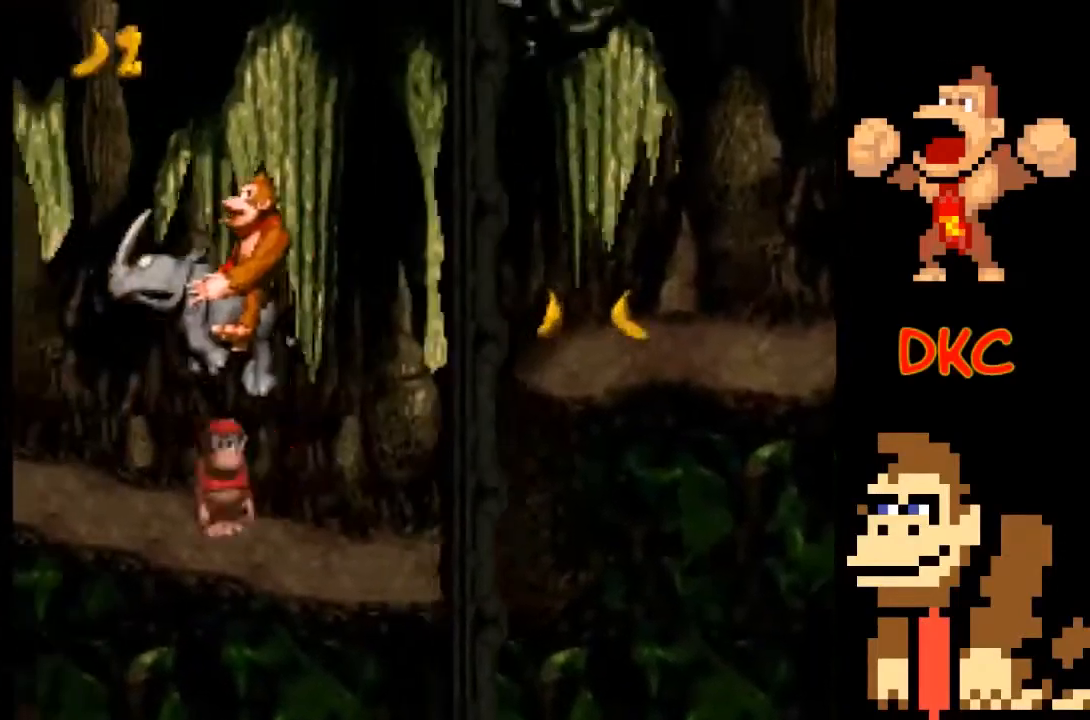
{"buttons": ["X"], "left_stick": "right", "right_stick": "center", "events": [[33, "left_stick", "right"]]}
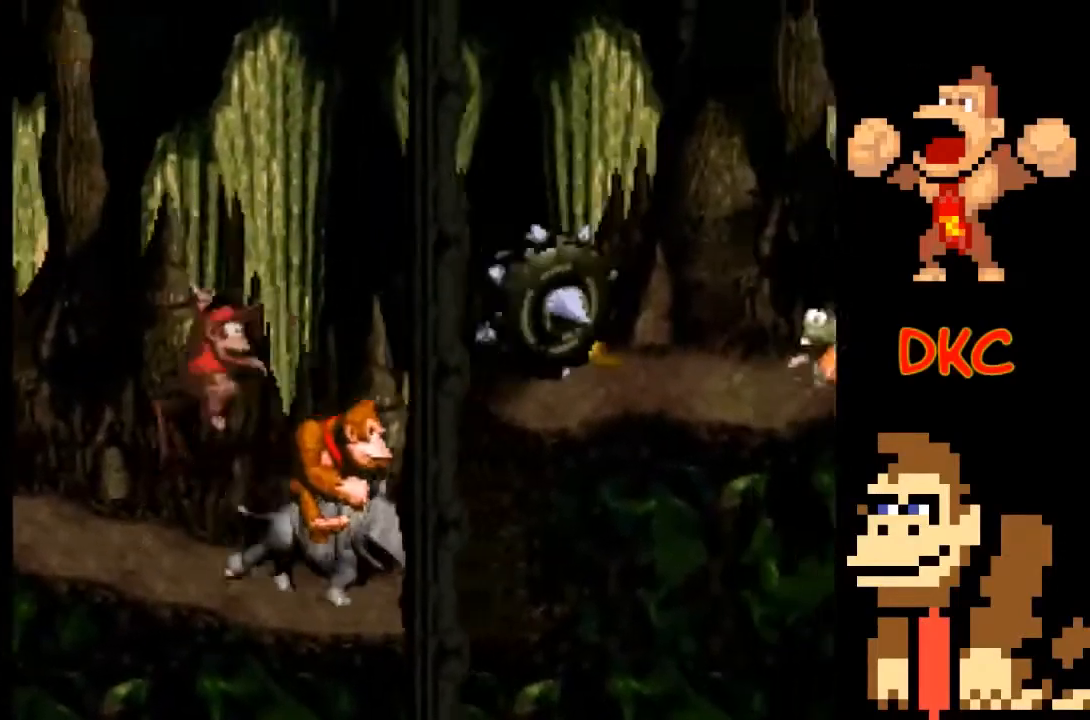
{"buttons": ["X"], "left_stick": "center", "right_stick": "center", "events": [[400, "left_stick", "center"]]}
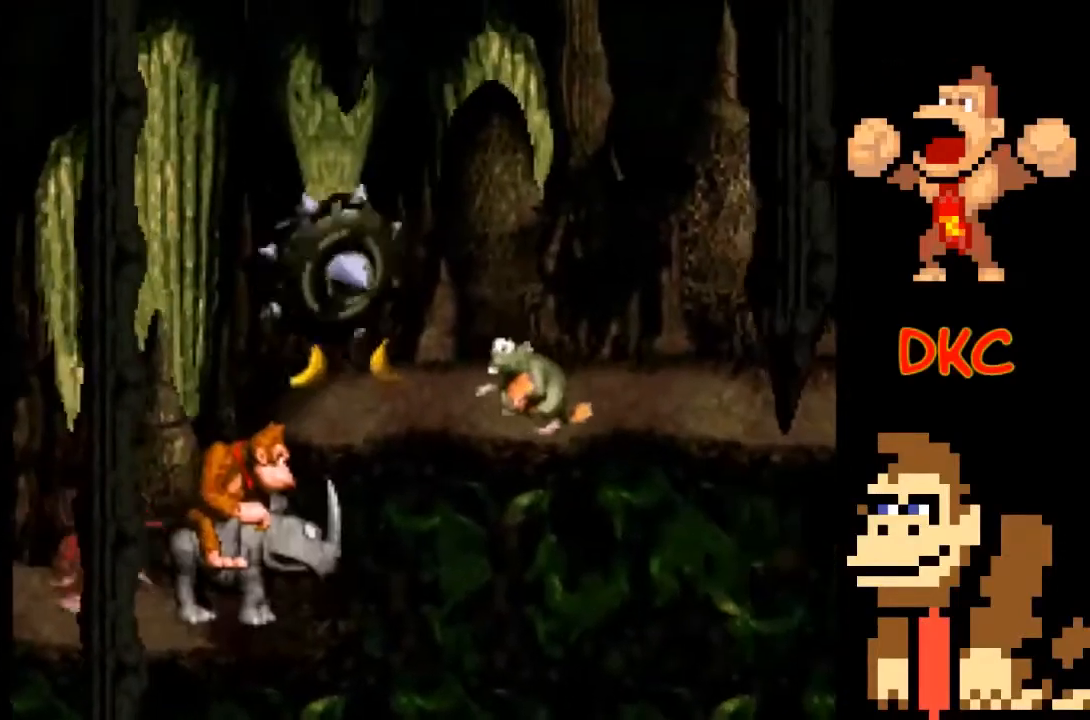
{"buttons": ["X"], "left_stick": "right", "right_stick": "center", "events": [[167, "A", "down"], [200, "left_stick", "right"], [433, "A", "up"]]}
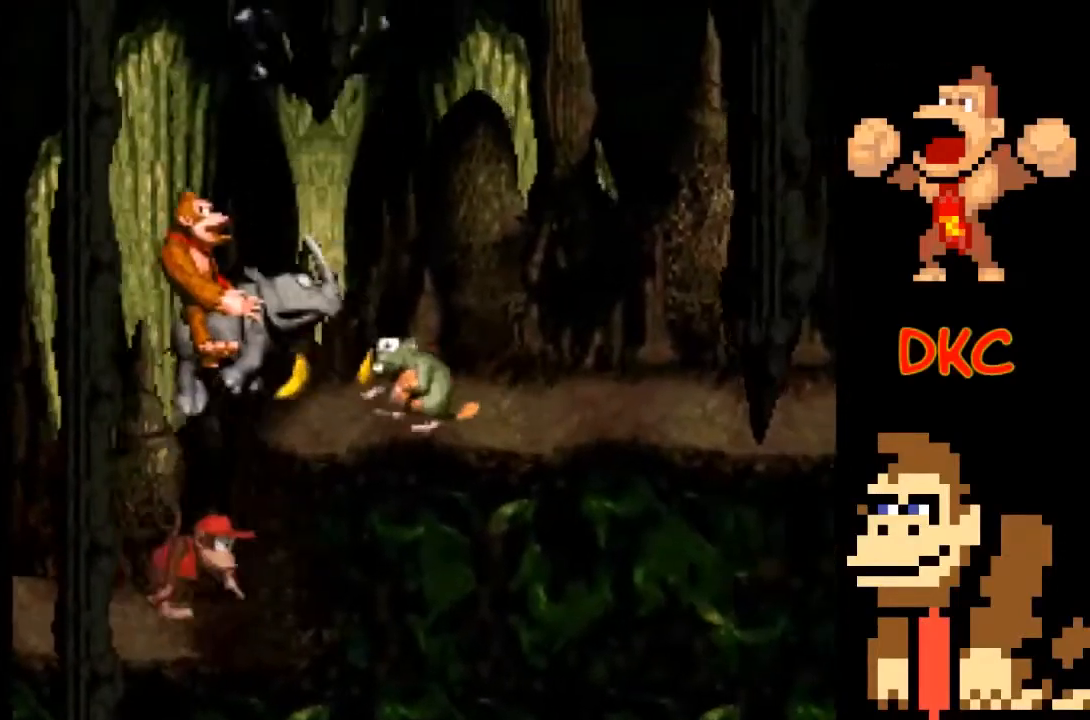
{"buttons": ["X"], "left_stick": "right", "right_stick": "center", "events": []}
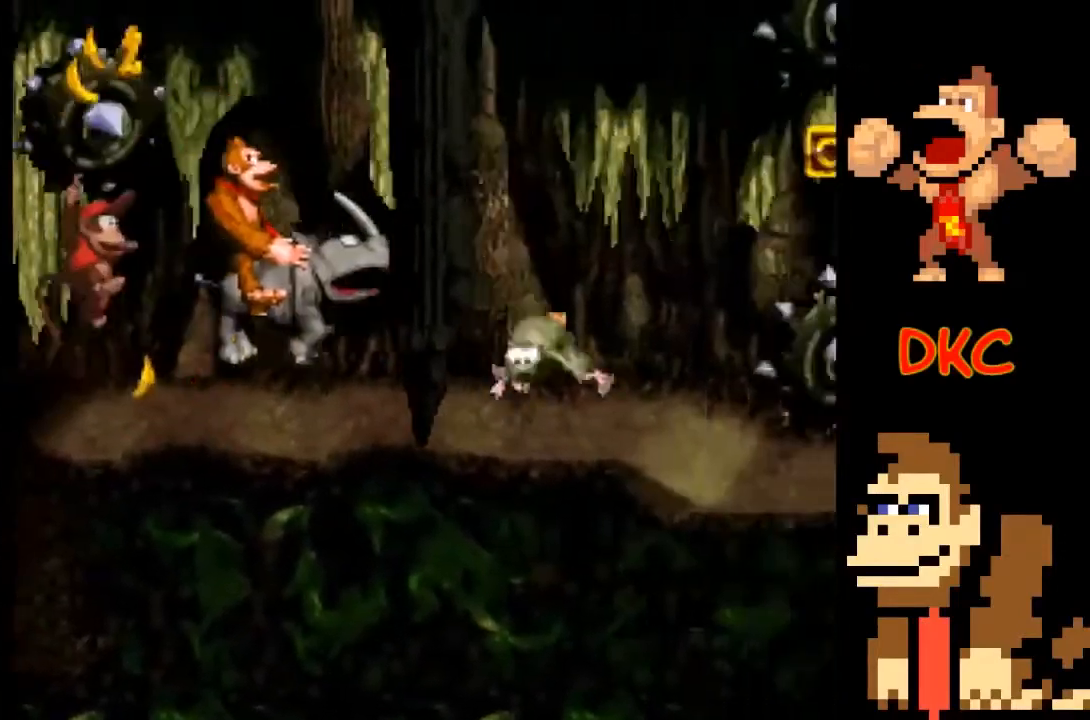
{"buttons": ["A", "X"], "left_stick": "left", "right_stick": "center", "events": [[233, "left_stick", "center"], [433, "left_stick", "left"], [500, "A", "down"]]}
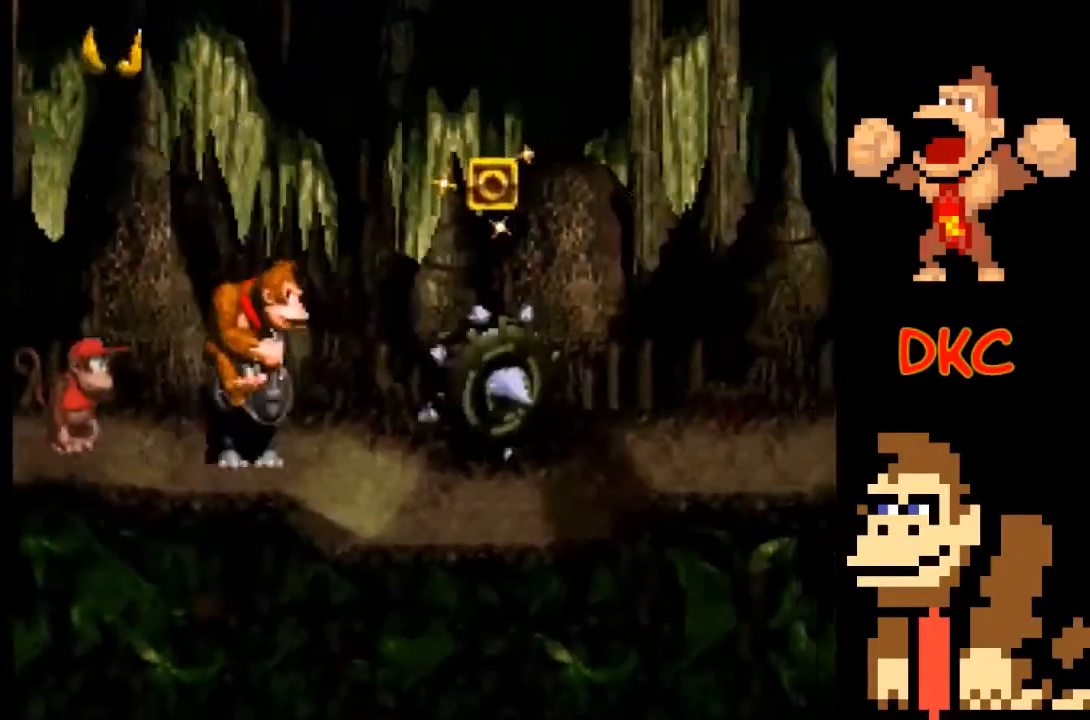
{"buttons": ["X"], "left_stick": "right", "right_stick": "center", "events": [[200, "A", "up"], [400, "left_stick", "right"]]}
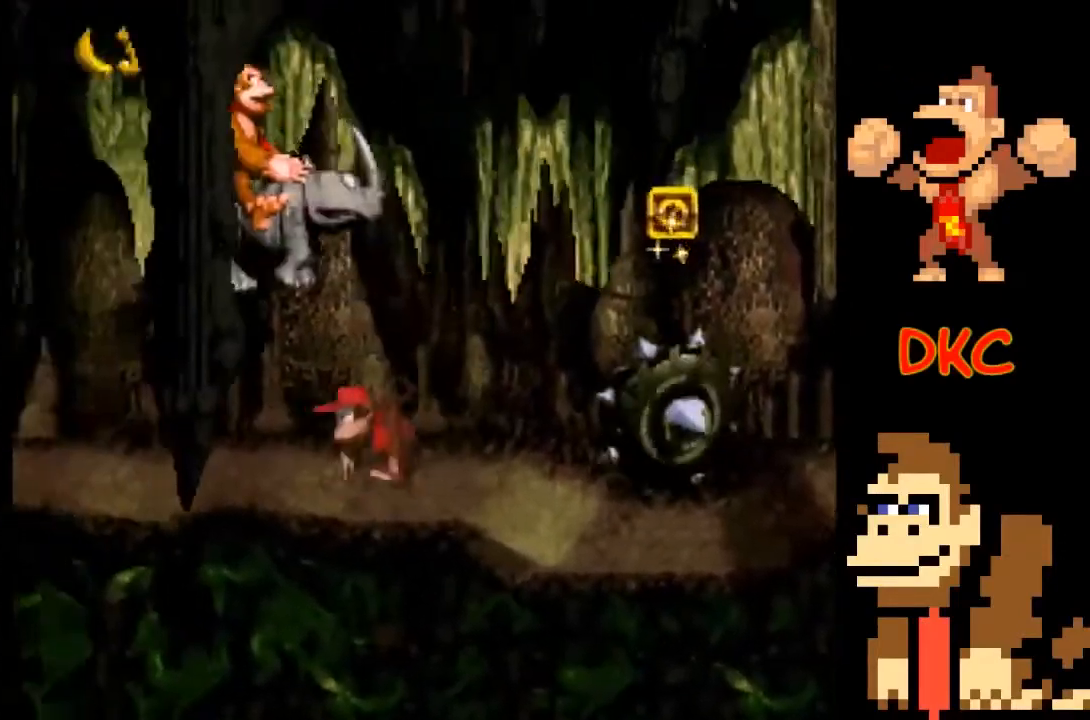
{"buttons": ["X"], "left_stick": "center", "right_stick": "center", "events": [[67, "left_stick", "center"]]}
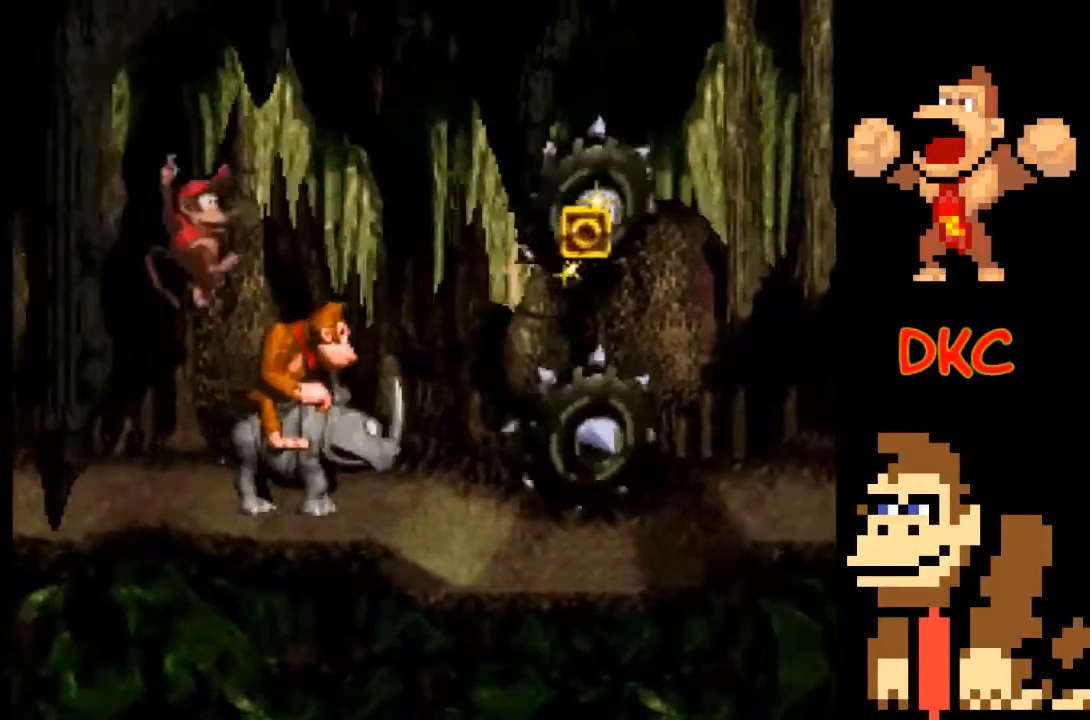
{"buttons": ["X"], "left_stick": "center", "right_stick": "center", "events": []}
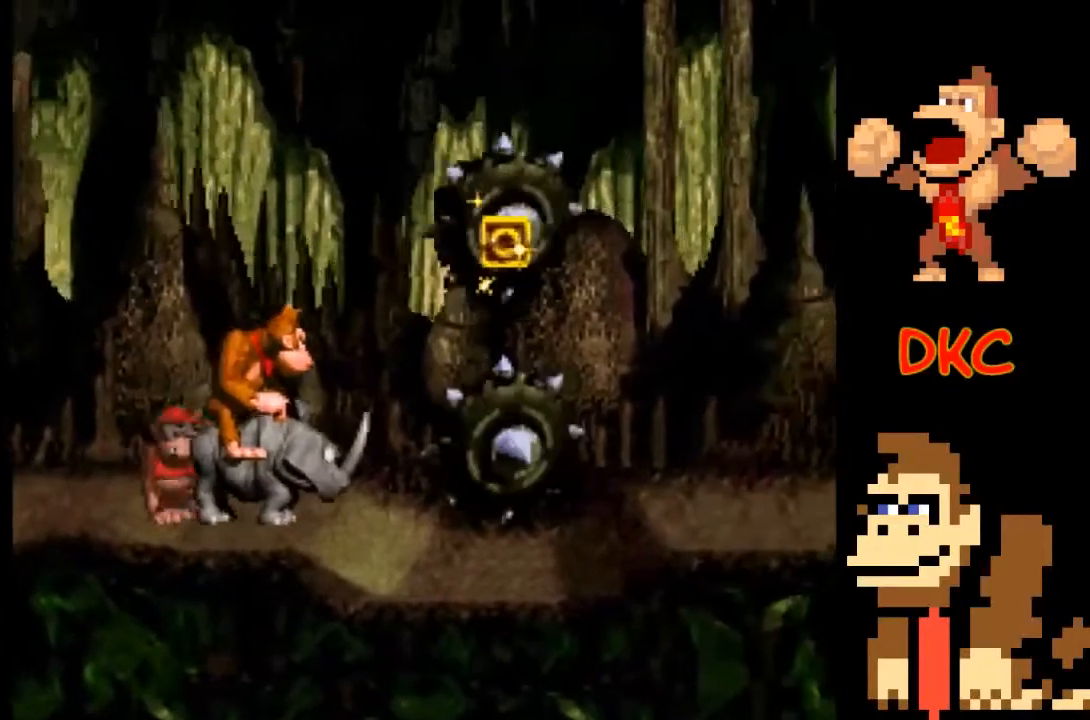
{"buttons": ["A", "X"], "left_stick": "right", "right_stick": "center", "events": [[67, "left_stick", "right"], [167, "A", "down"]]}